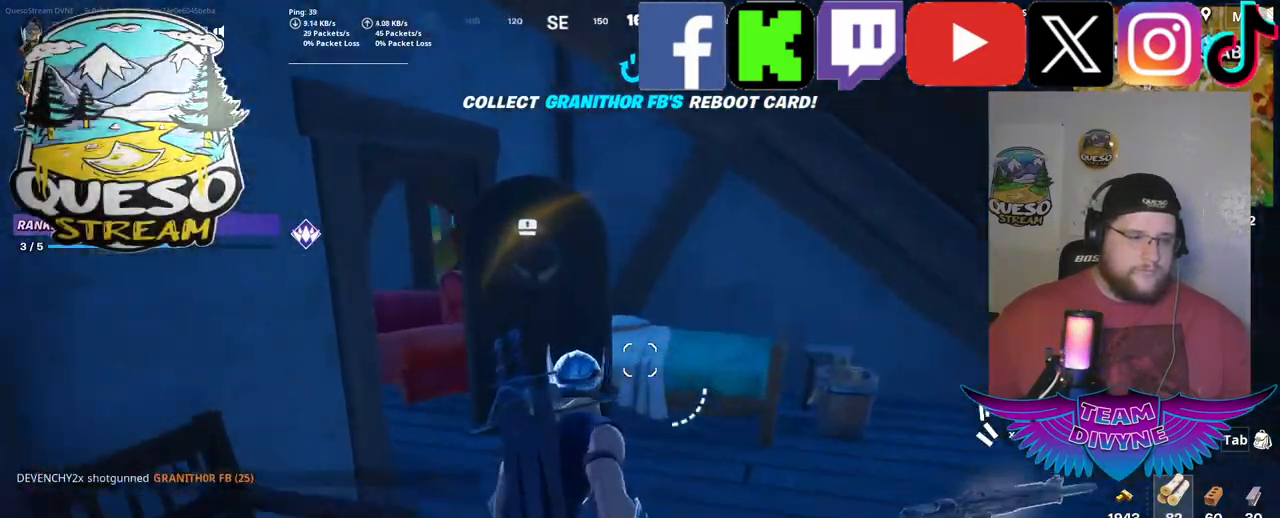
Gameplay with keyboard and mouse; each line is a JSON object with the keys and mouse buttons held at the frame after it. "events" lists presses ("down") and releases ("up") of "1", "2", "3", "4", "5", "a", "alt", "c", "caps_lock", "ctrl", "d", "e", "f", "g", "q", "r", "s", "shift", "space", "t", "tab", "v", "w", "x", "z", "mouse_left", "mouse_wheel" and "mouse_right" between this image and that frame as [ms after this image, input, new state], when the widget could be followed in between. "mouse_left", "mouse_wheel", "mouse_right" = the "left", "wheel", "right" buttons of the "mouse" list. No other keys are recorded. "wheel" means that the mouse wheel is clicked or scrolled. "mouse_move" is the direction in which the mouse moves at that frame (one of eight, or "still"), when it could be read.
{"keys": ["w"], "mouse": [], "mouse_move": "still", "events": []}
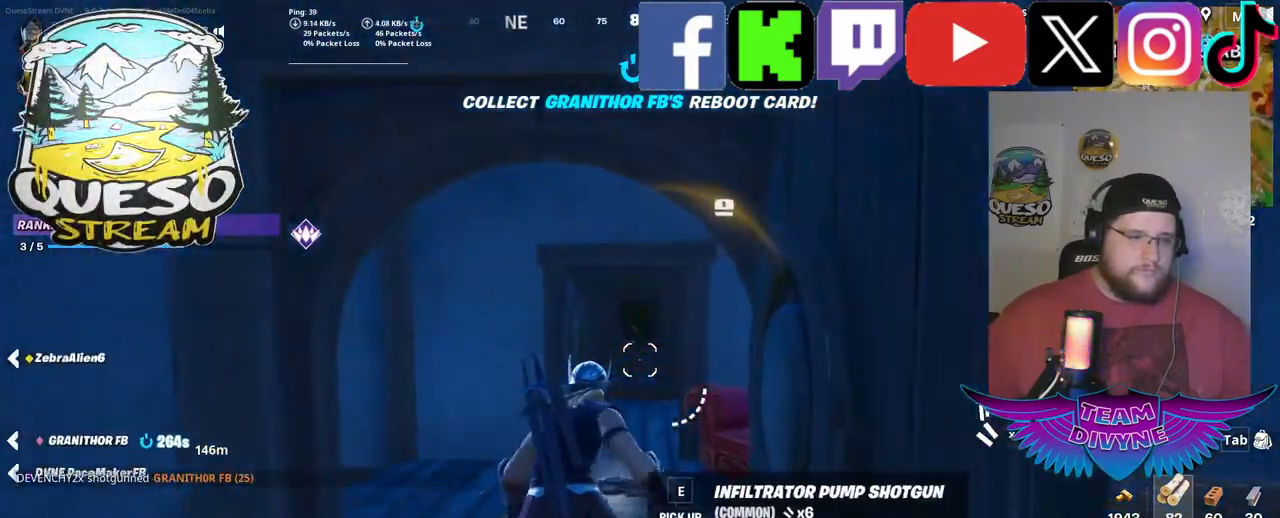
{"keys": [], "mouse": [], "mouse_move": "up", "events": [[67, "f", "down"], [150, "f", "up"], [150, "w", "up"]]}
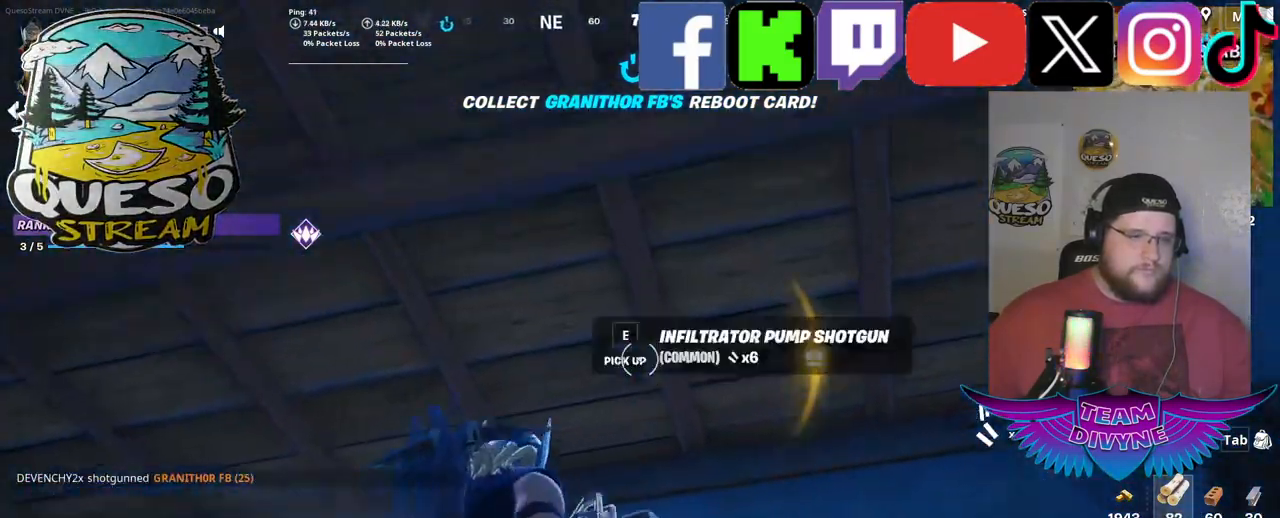
{"keys": [], "mouse": ["left"], "mouse_move": "right", "events": [[134, "mouse_left", "down"]]}
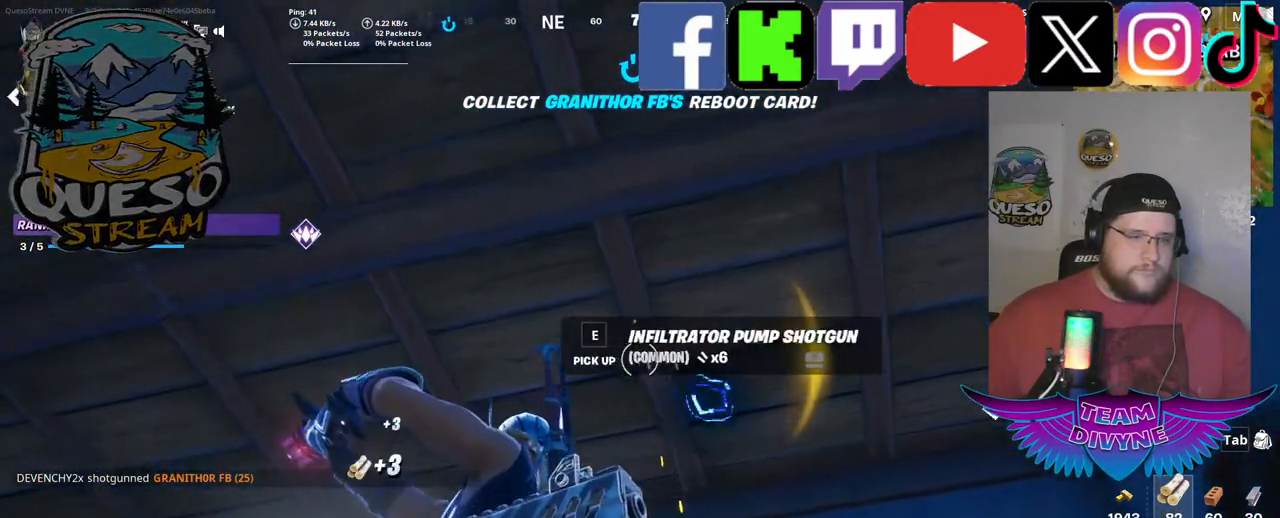
{"keys": [], "mouse": ["left"], "mouse_move": "still", "events": []}
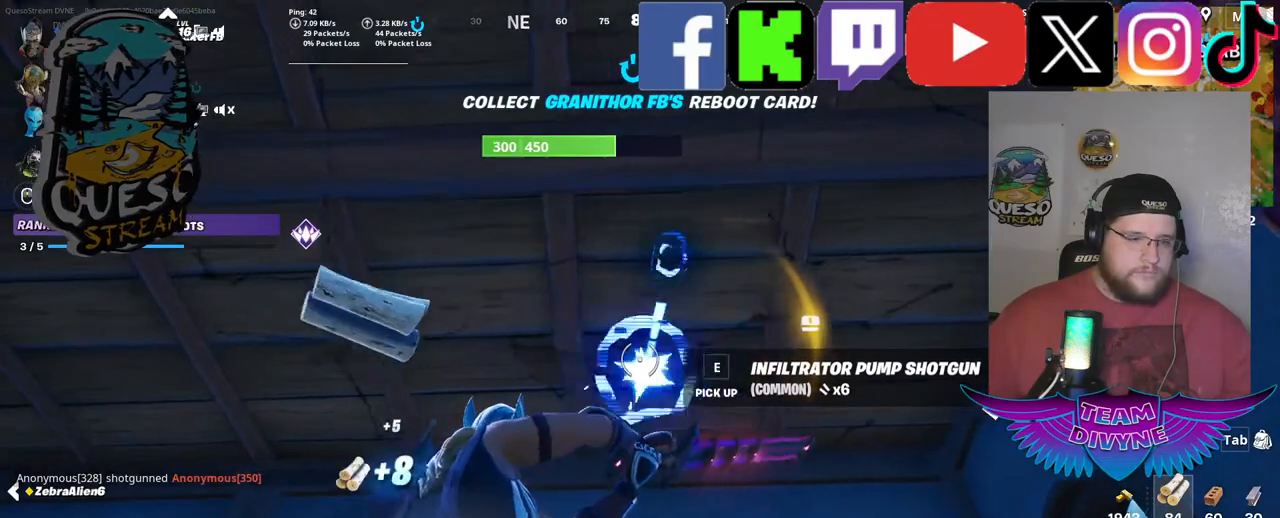
{"keys": [], "mouse": ["left"], "mouse_move": "still", "events": []}
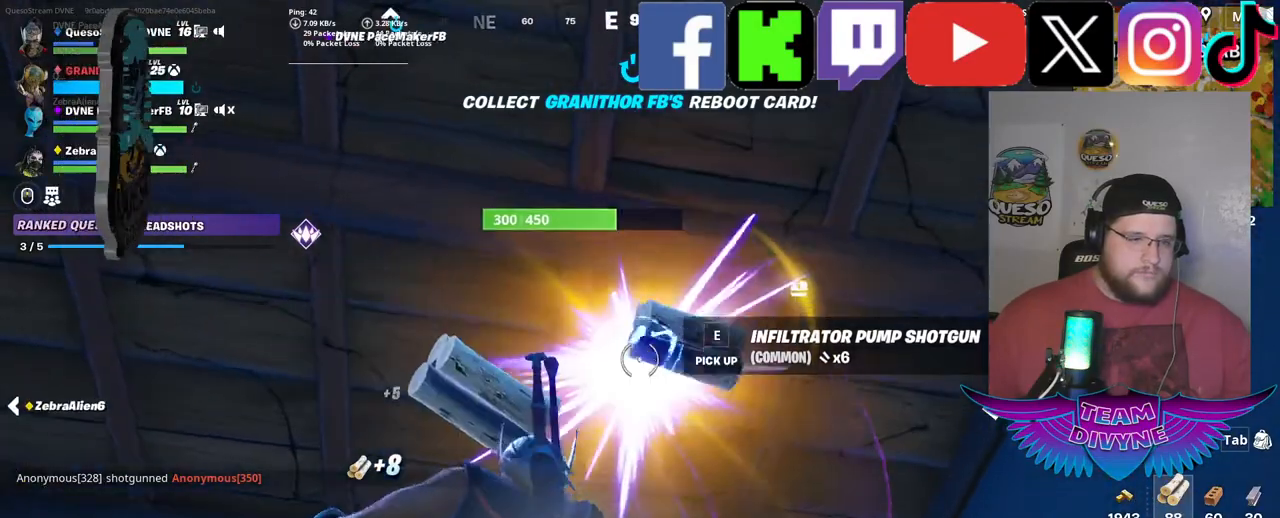
{"keys": [], "mouse": ["left"], "mouse_move": "down", "events": []}
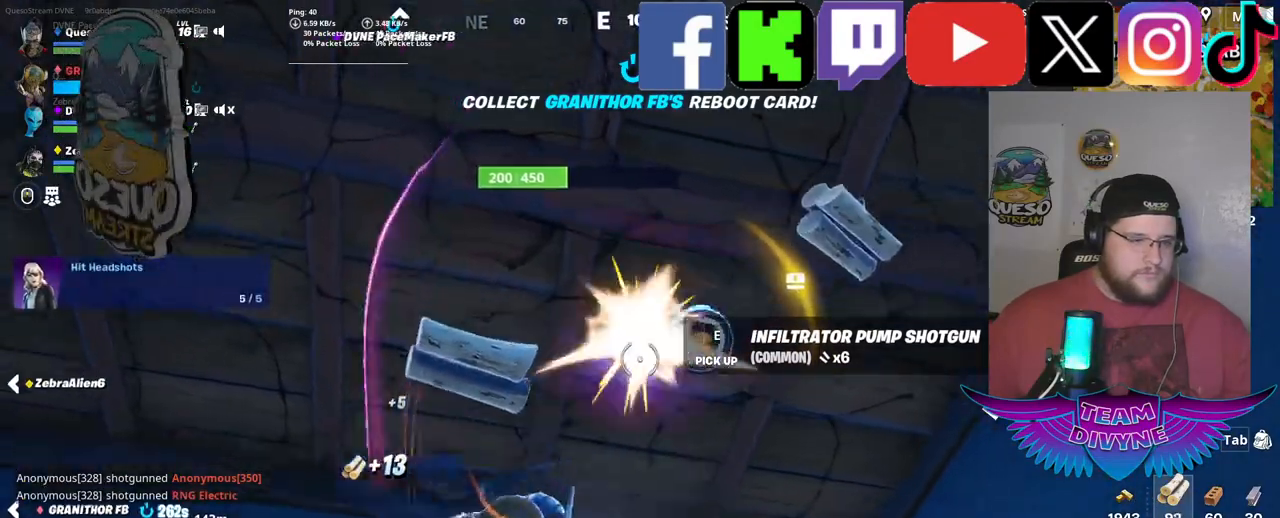
{"keys": [], "mouse": ["left"], "mouse_move": "still", "events": []}
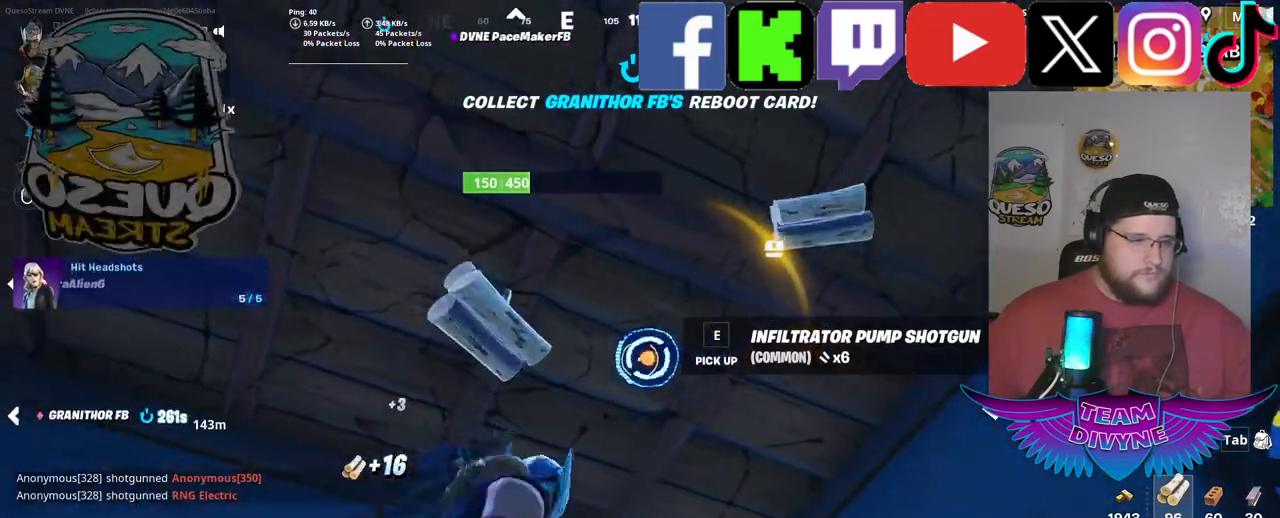
{"keys": [], "mouse": ["left"], "mouse_move": "still", "events": []}
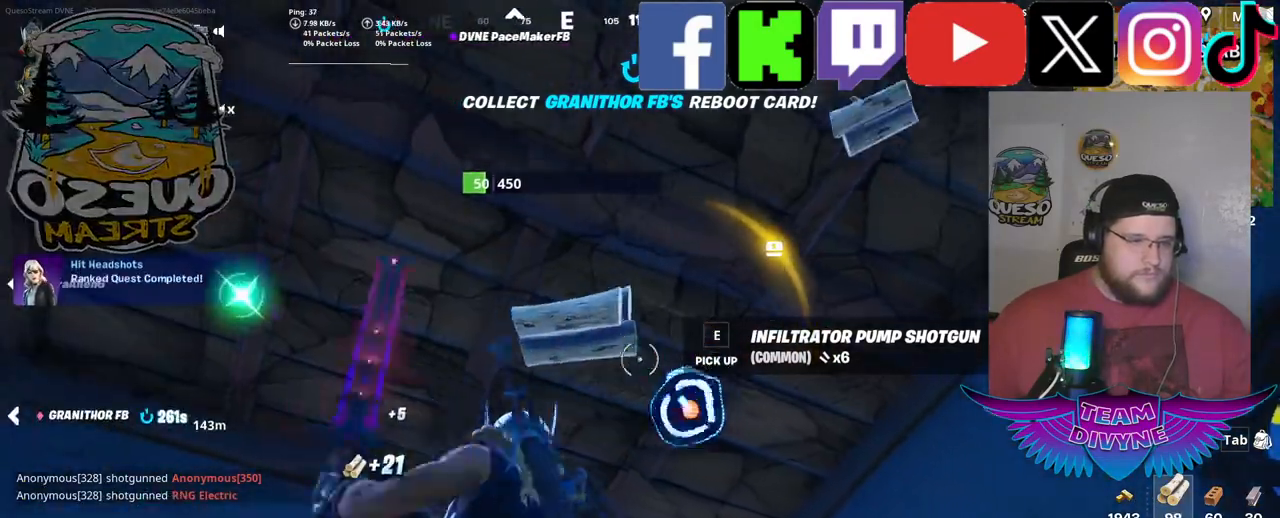
{"keys": [], "mouse": [], "mouse_move": "still", "events": [[450, "mouse_left", "up"]]}
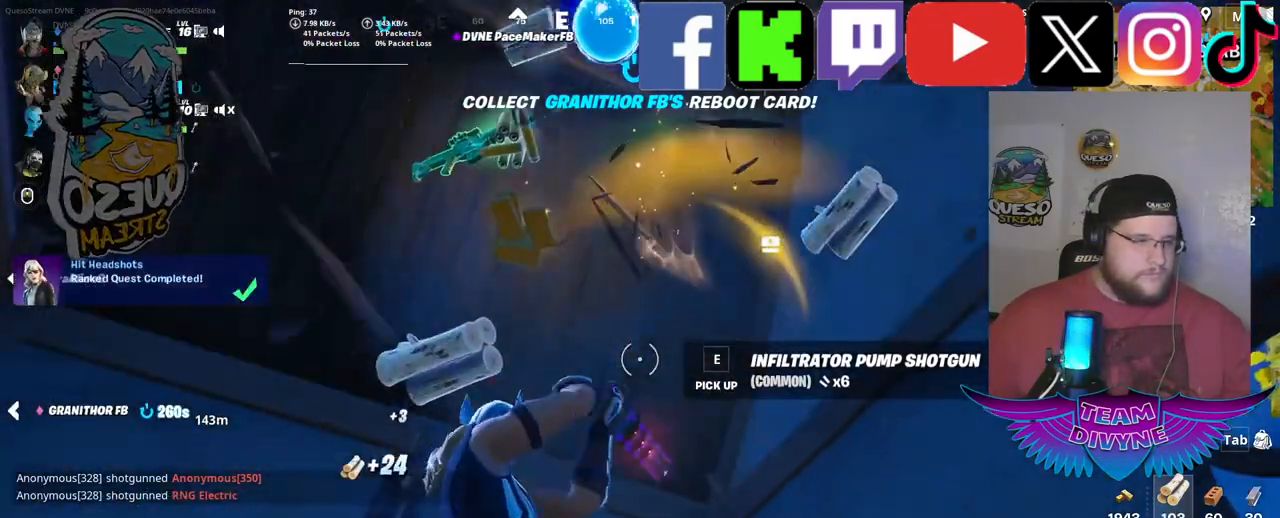
{"keys": [], "mouse": [], "mouse_move": "down", "events": []}
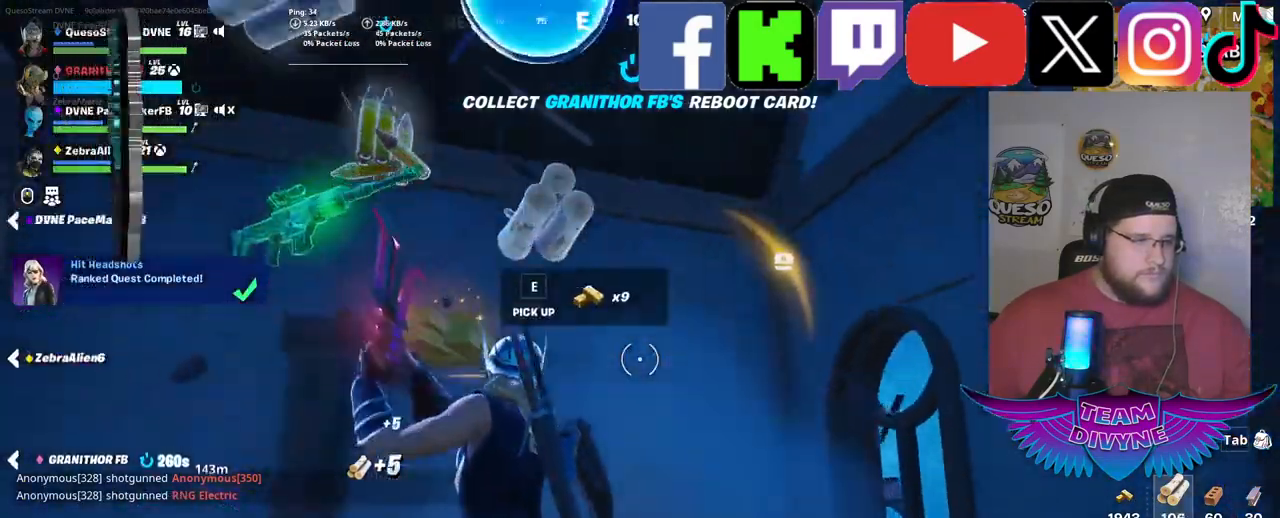
{"keys": [], "mouse": [], "mouse_move": "down", "events": []}
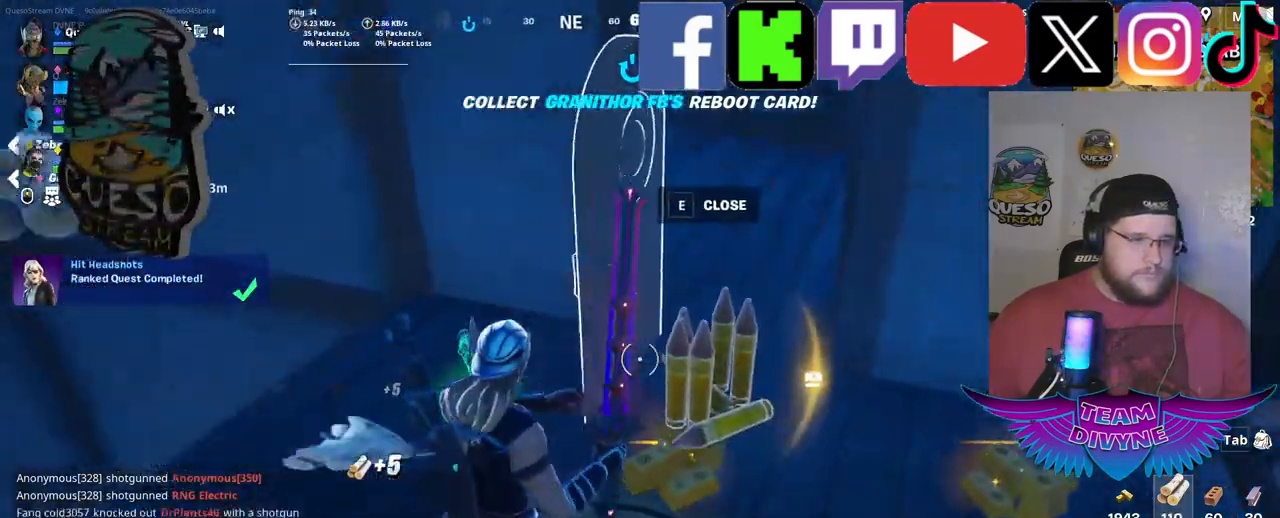
{"keys": ["w"], "mouse": [], "mouse_move": "down-left", "events": [[367, "w", "down"]]}
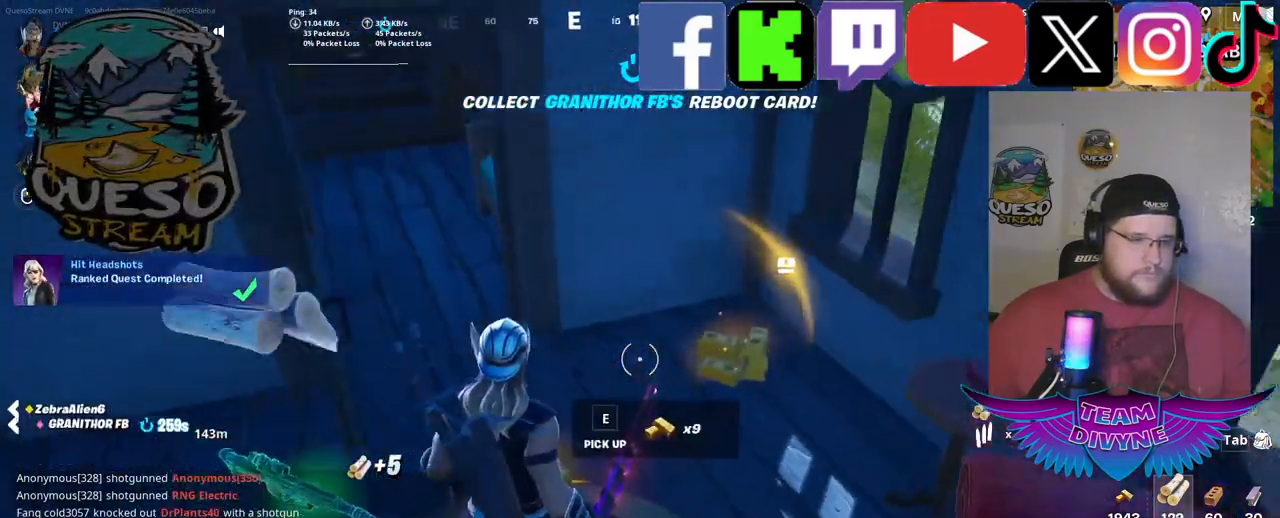
{"keys": ["w"], "mouse": [], "mouse_move": "right", "events": []}
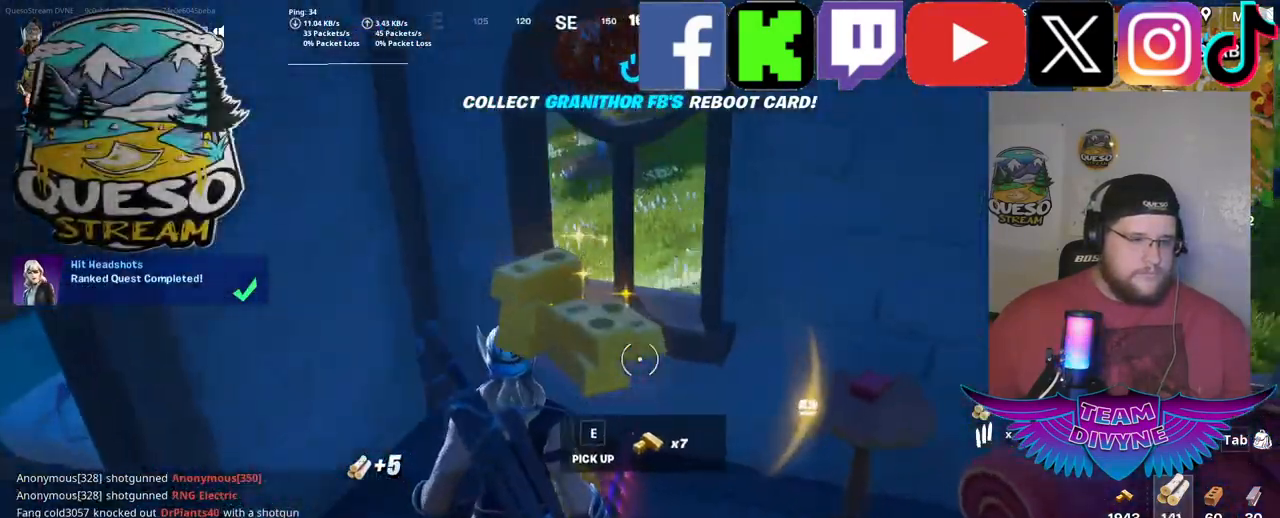
{"keys": [], "mouse": [], "mouse_move": "still", "events": [[200, "w", "up"]]}
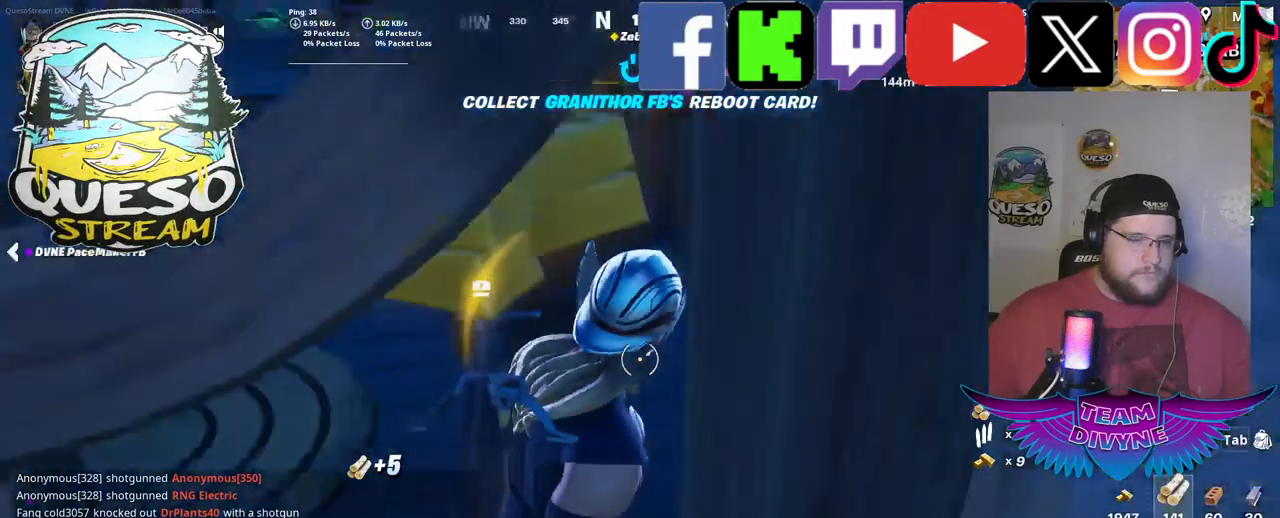
{"keys": ["w"], "mouse": [], "mouse_move": "still", "events": [[34, "w", "down"]]}
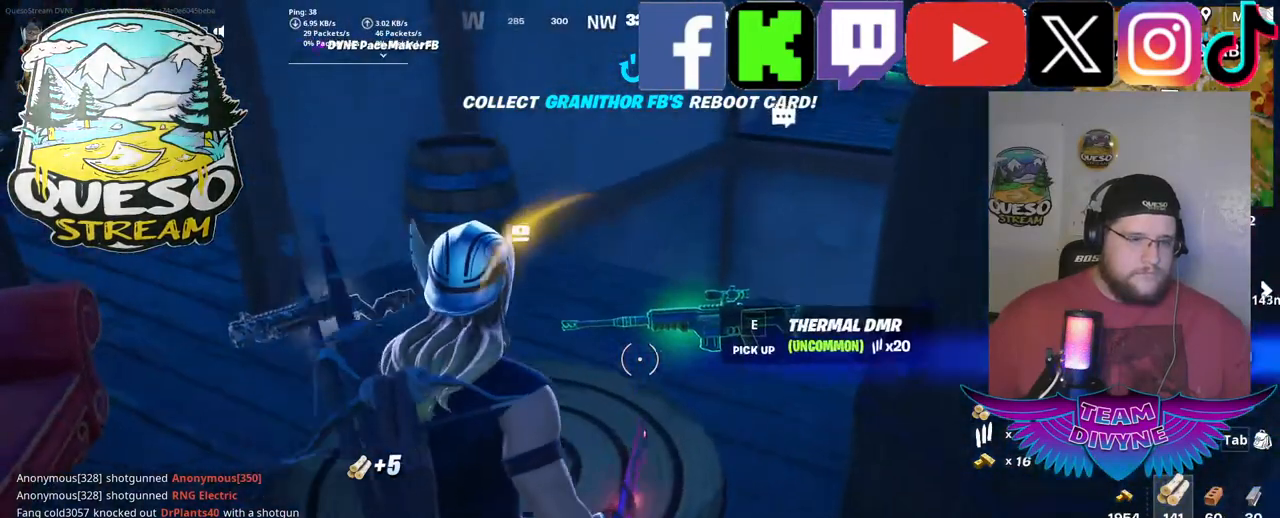
{"keys": [], "mouse": [], "mouse_move": "still", "events": [[467, "w", "up"]]}
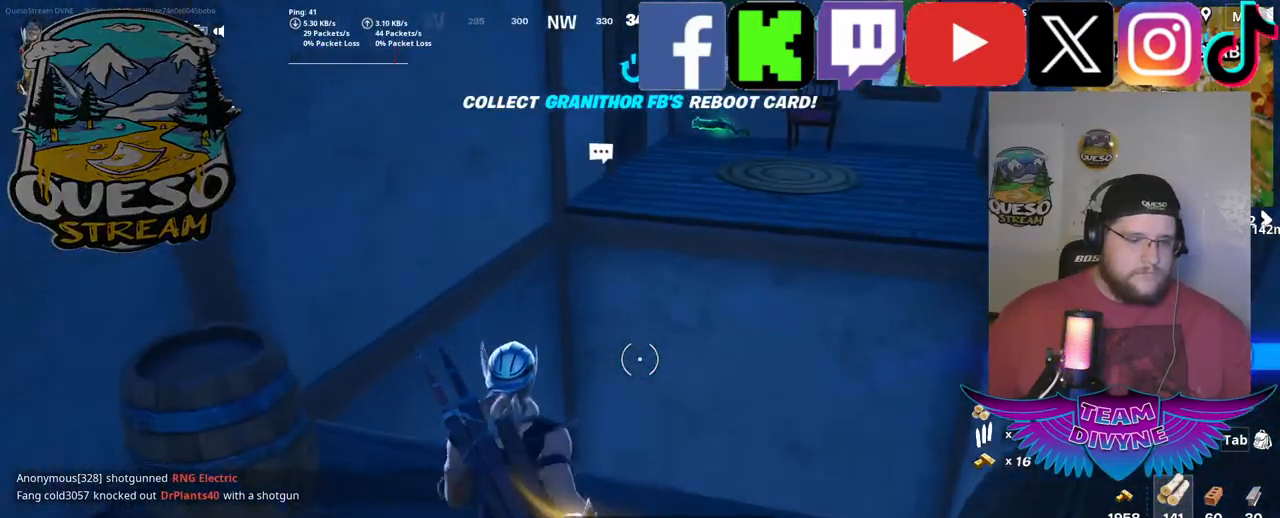
{"keys": ["w"], "mouse": [], "mouse_move": "still", "events": [[250, "mouse_wheel", "down"], [350, "mouse_wheel", "up"], [484, "w", "down"]]}
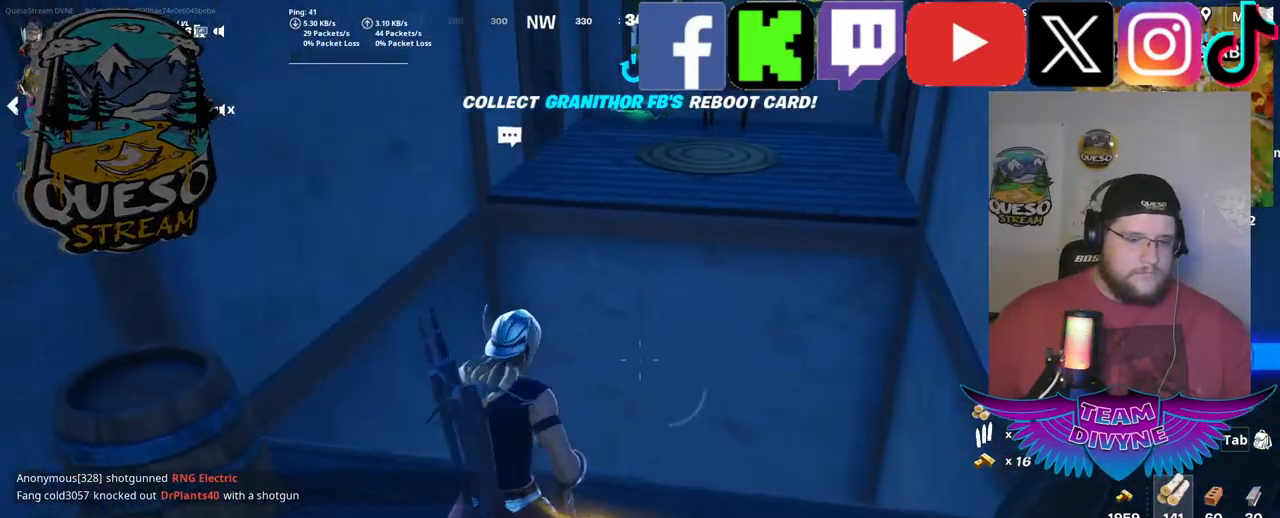
{"keys": [], "mouse": [], "mouse_move": "still", "events": [[267, "w", "up"]]}
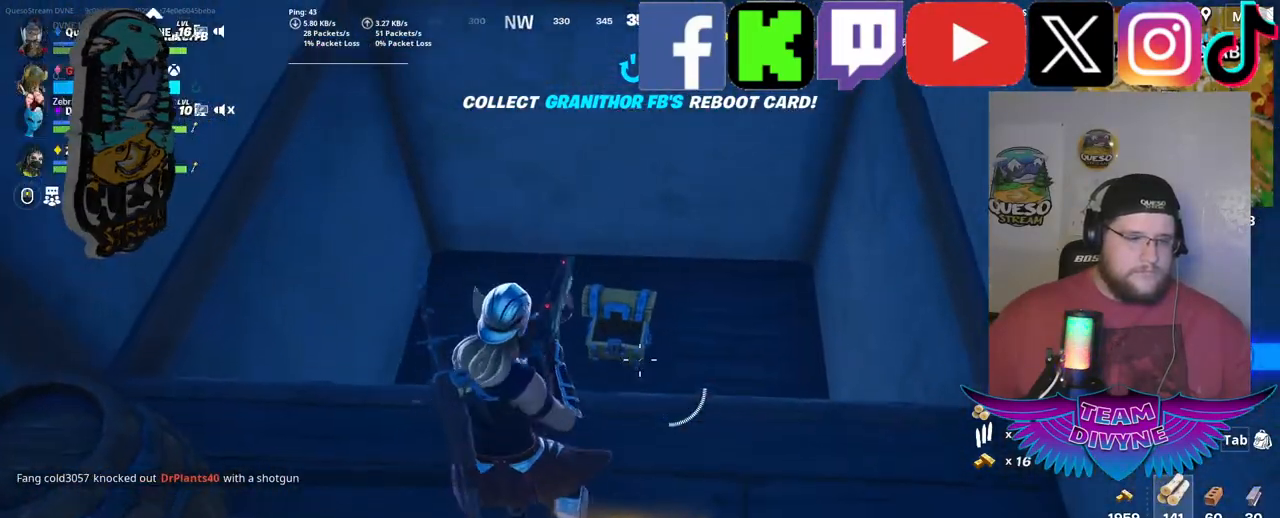
{"keys": [], "mouse": [], "mouse_move": "up", "events": []}
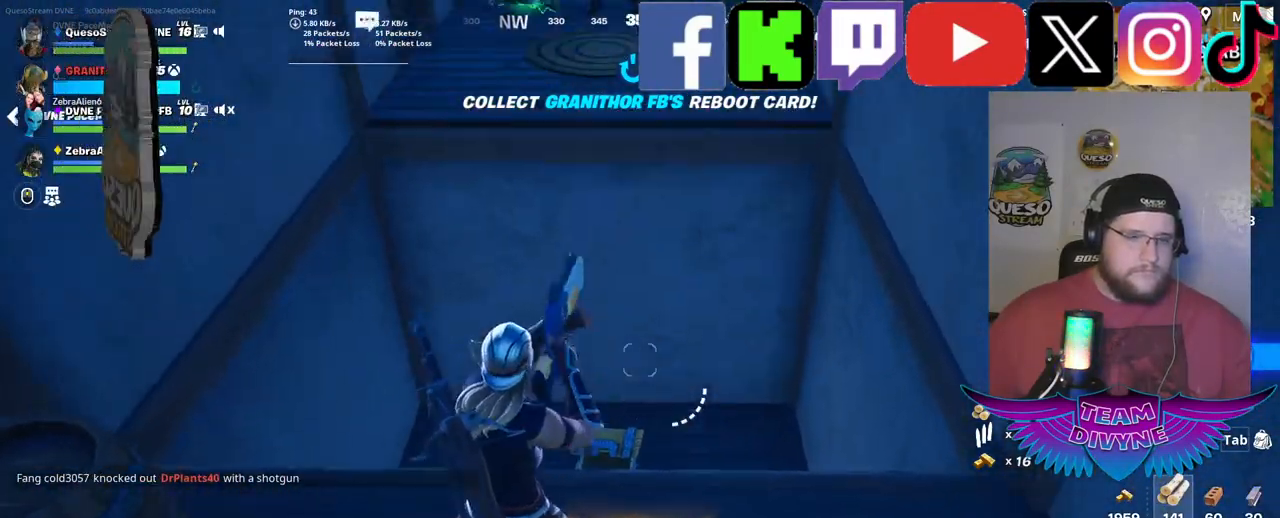
{"keys": ["shift", "w"], "mouse": [], "mouse_move": "still", "events": [[250, "w", "down"], [400, "shift", "down"]]}
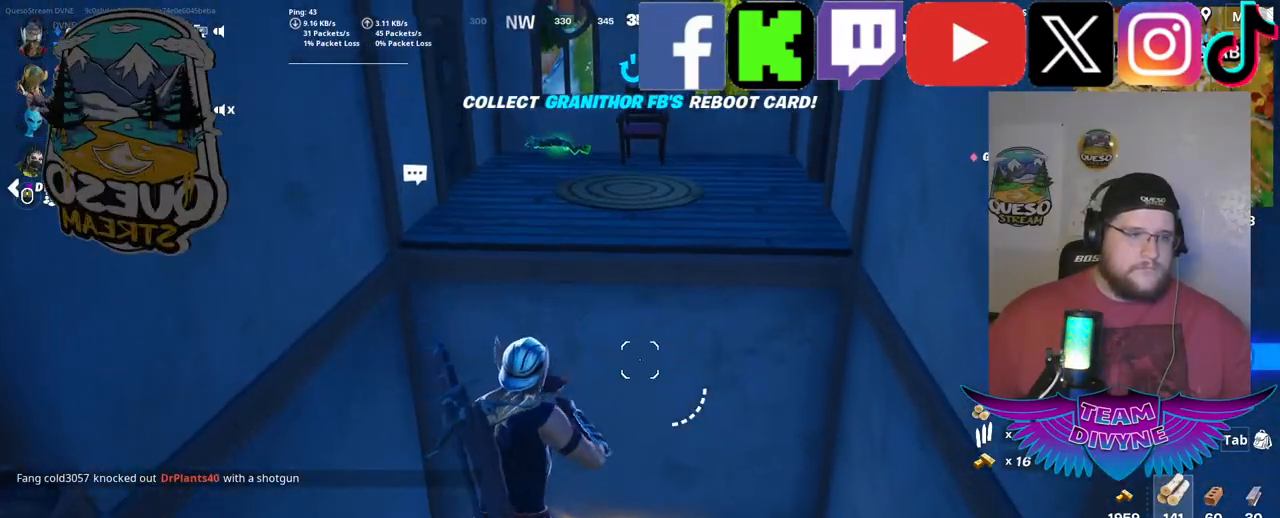
{"keys": [], "mouse": [], "mouse_move": "down-left", "events": [[34, "shift", "up"], [400, "w", "up"]]}
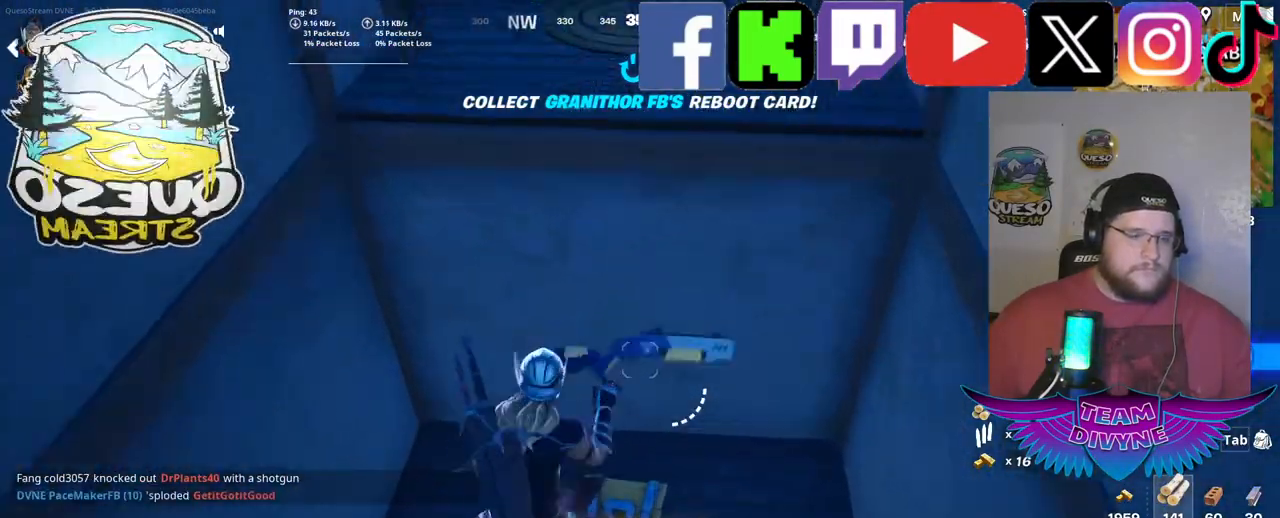
{"keys": ["w"], "mouse": [], "mouse_move": "up-right", "events": [[417, "w", "down"]]}
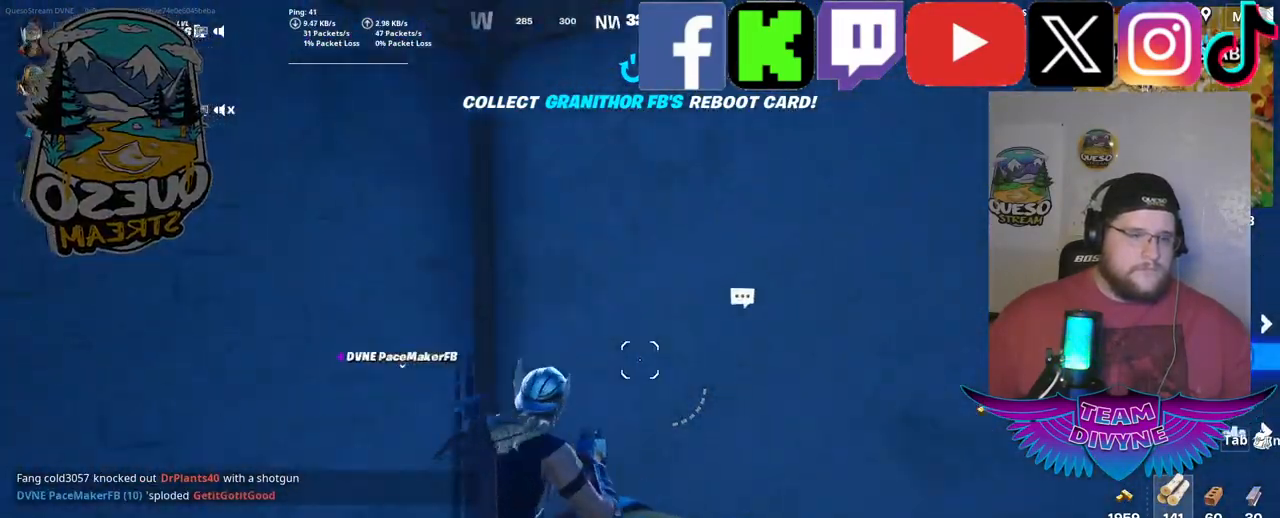
{"keys": ["space", "w"], "mouse": [], "mouse_move": "down-left", "events": [[117, "space", "down"]]}
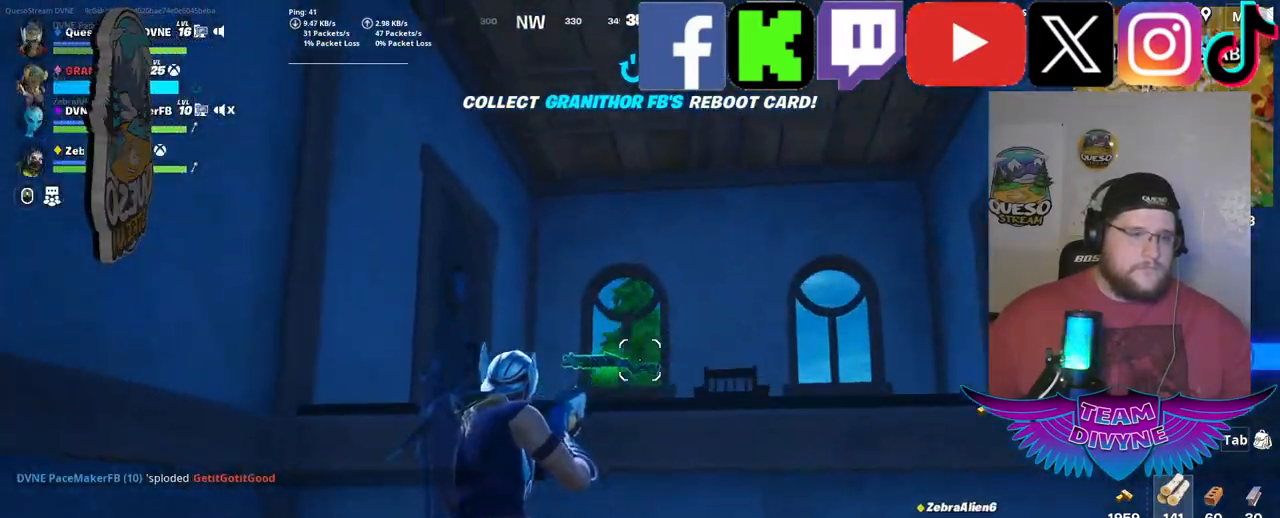
{"keys": ["w"], "mouse": [], "mouse_move": "down-right", "events": [[217, "space", "up"]]}
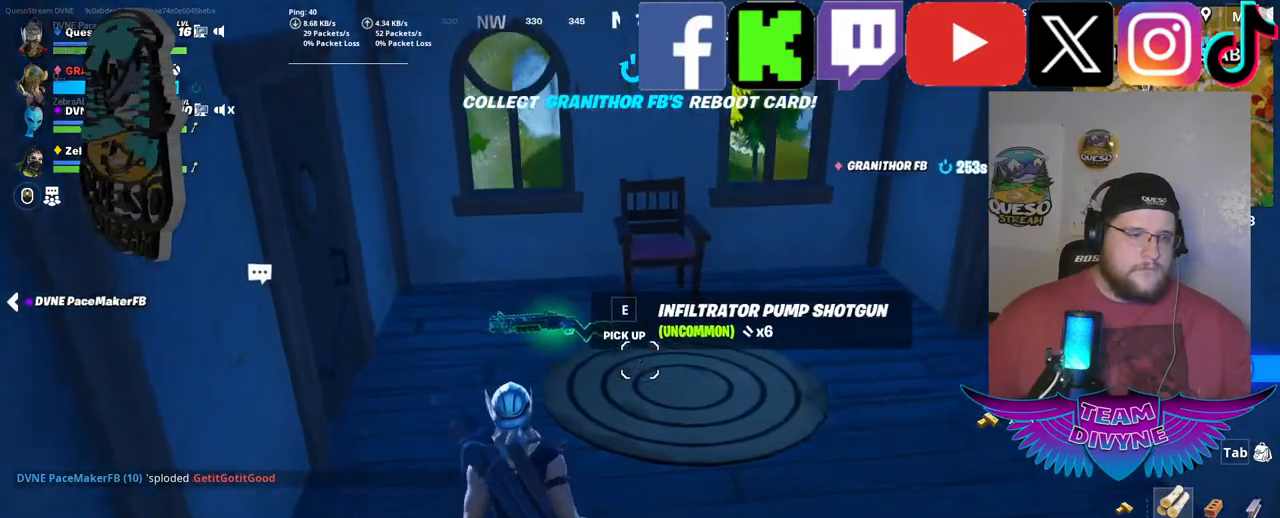
{"keys": ["f", "w"], "mouse": [], "mouse_move": "up-left", "events": [[417, "f", "down"]]}
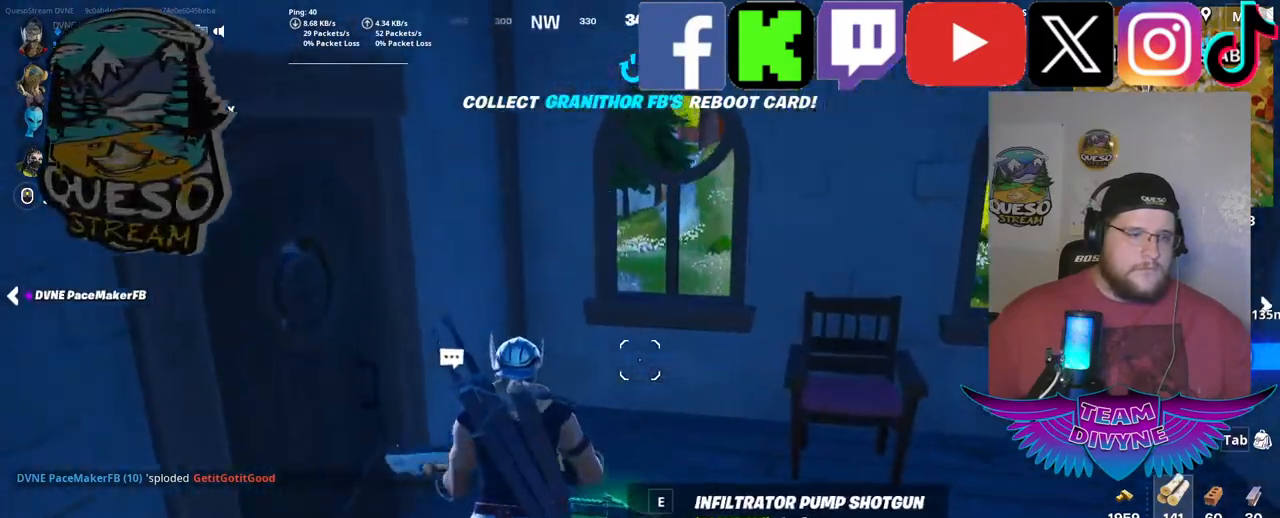
{"keys": [], "mouse": ["left"], "mouse_move": "still", "events": [[117, "f", "up"], [300, "w", "up"], [350, "mouse_left", "down"]]}
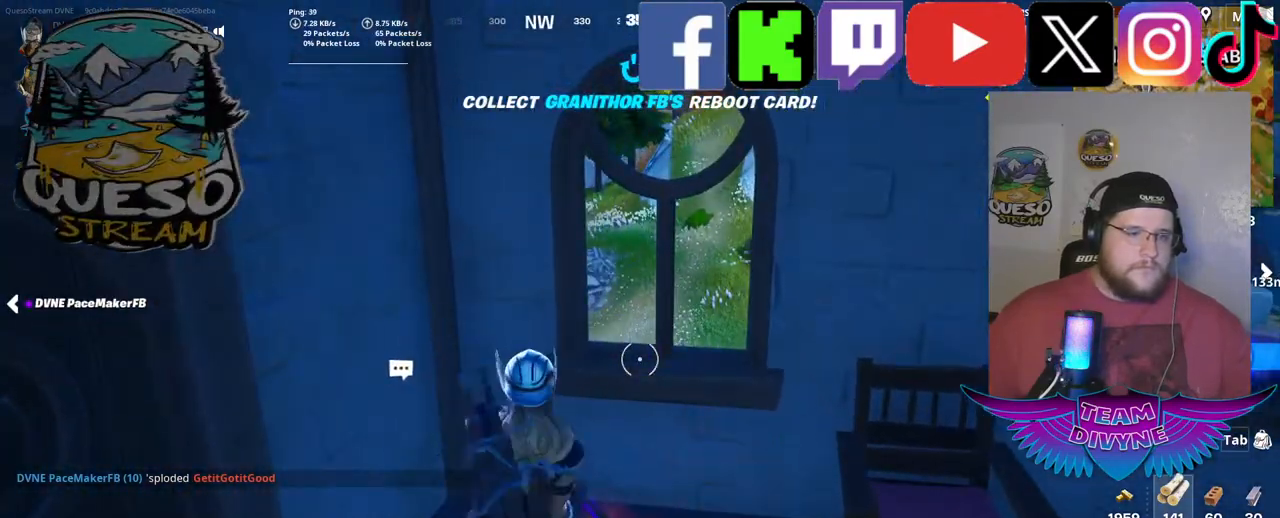
{"keys": [], "mouse": ["left"], "mouse_move": "still", "events": []}
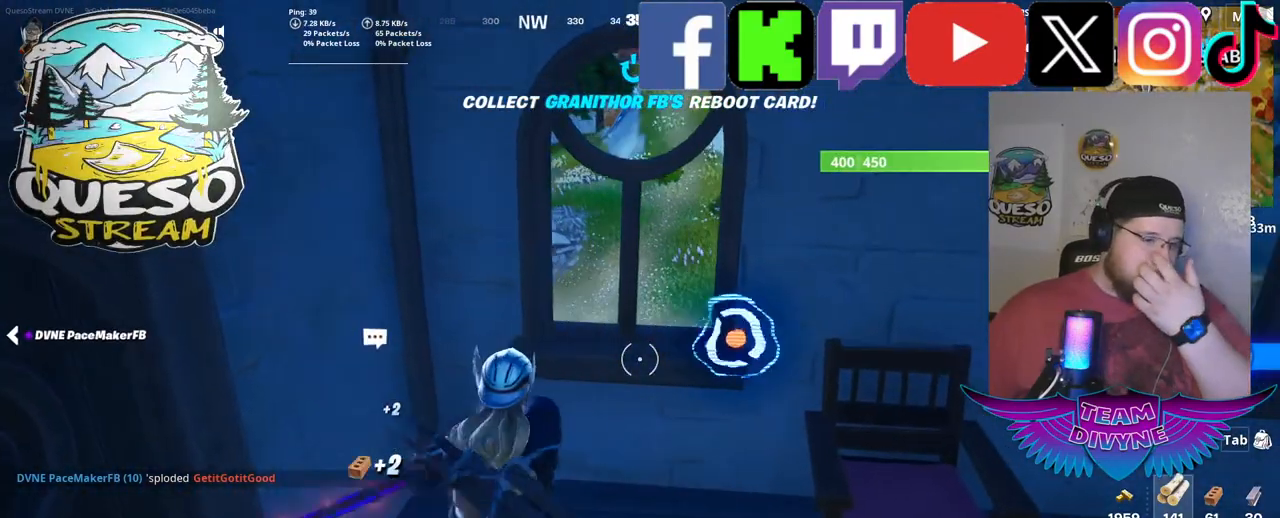
{"keys": [], "mouse": ["left"], "mouse_move": "still", "events": []}
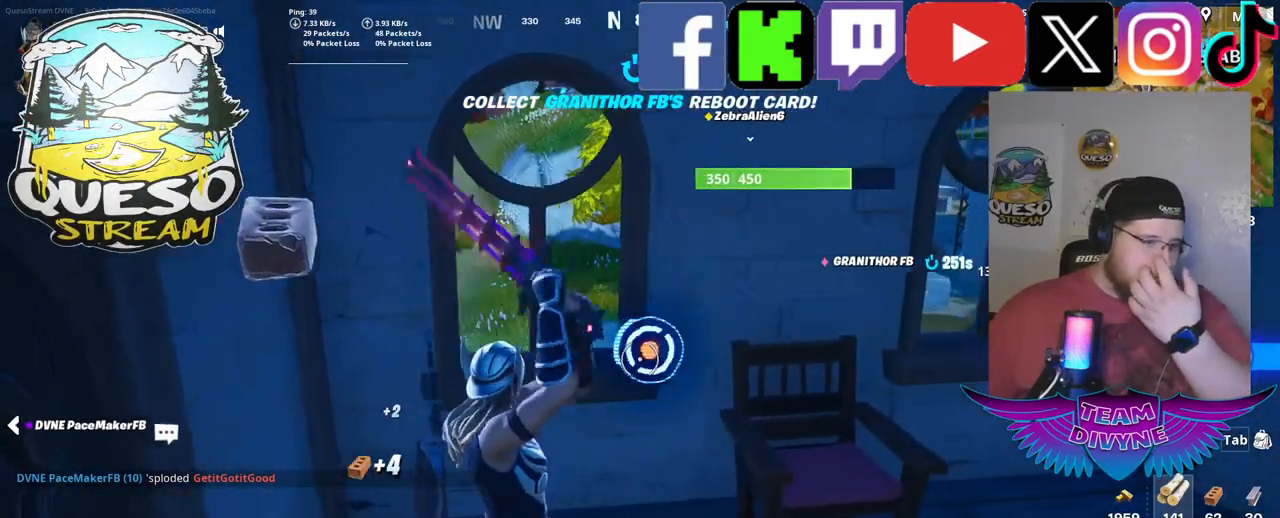
{"keys": [], "mouse": ["left"], "mouse_move": "still", "events": []}
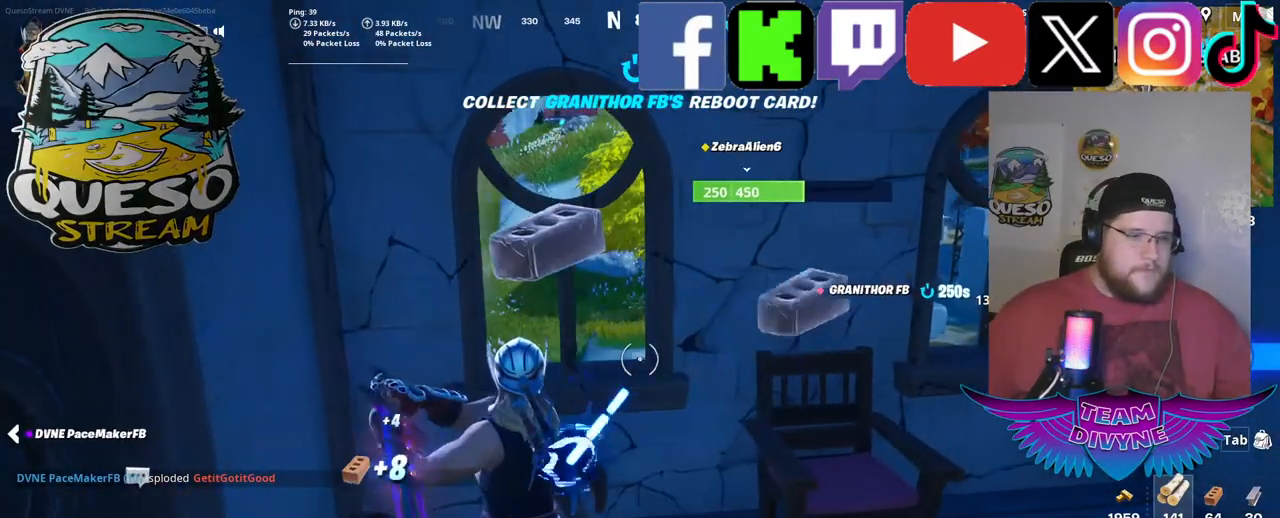
{"keys": [], "mouse": ["left"], "mouse_move": "down-left", "events": []}
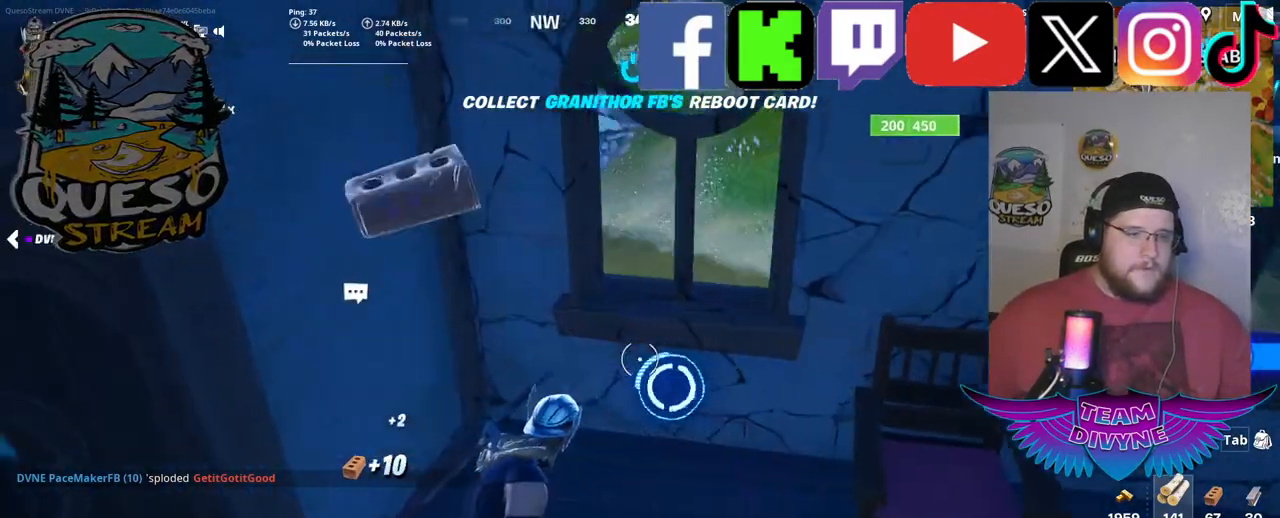
{"keys": [], "mouse": ["left"], "mouse_move": "still", "events": [[284, "w", "down"], [417, "w", "up"]]}